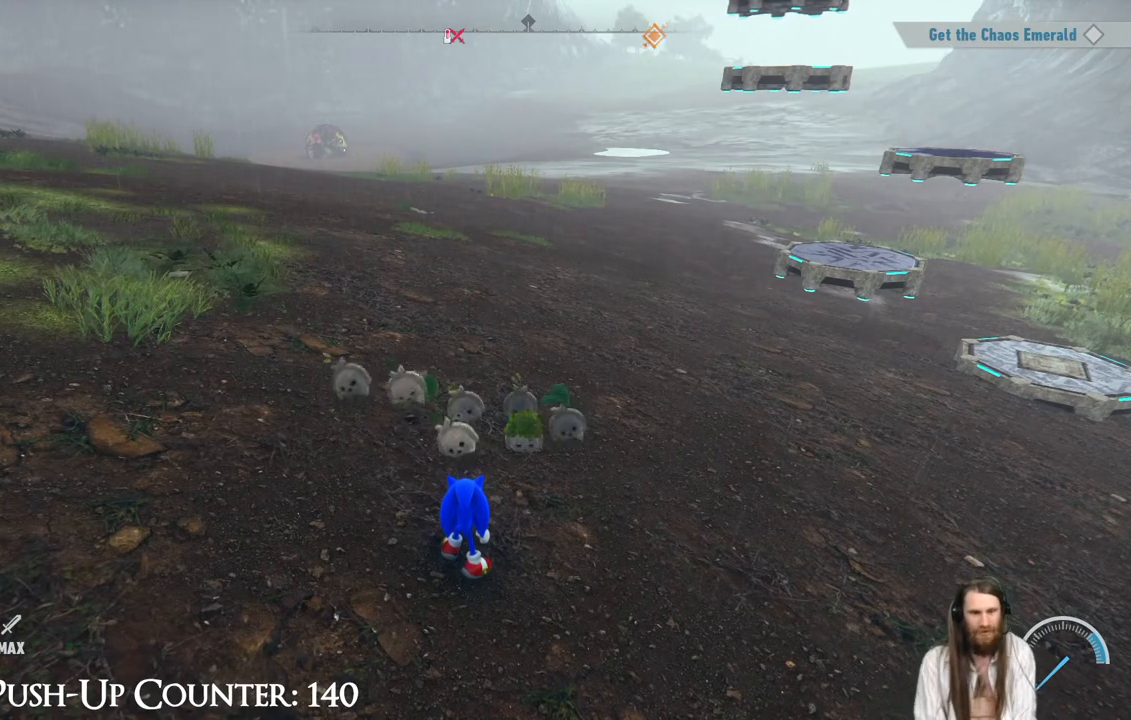
Gameplay with a controller (Xbox layout); each line is a JSON object with the inputs held at the frame after it. "events" lists button and stick changes between this image and that frame as [ms after this image, input, new state], when the widget could be followed in between. Not read: L3 R3.
{"buttons": [], "left_stick": "up", "right_stick": "center", "events": [[150, "left_stick", "up-right"], [217, "right_stick", "up"], [283, "right_stick", "center"], [400, "left_stick", "up"]]}
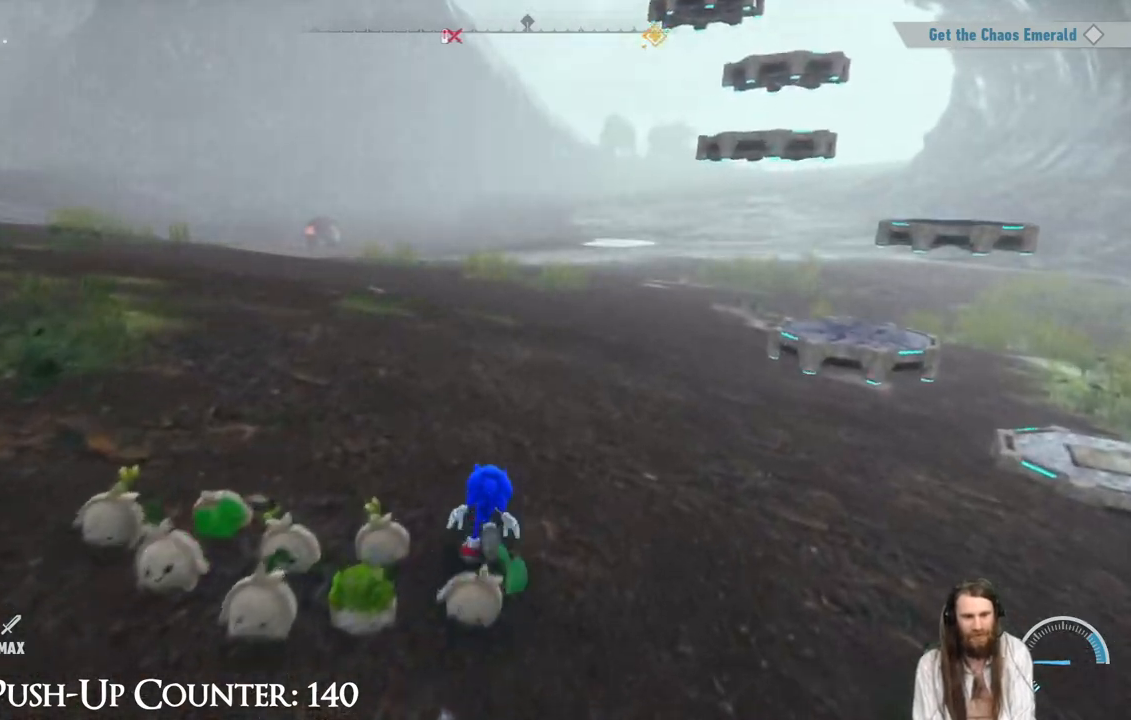
{"buttons": [], "left_stick": "up-right", "right_stick": "center", "events": [[50, "left_stick", "up-right"], [400, "right_stick", "right"], [500, "right_stick", "center"]]}
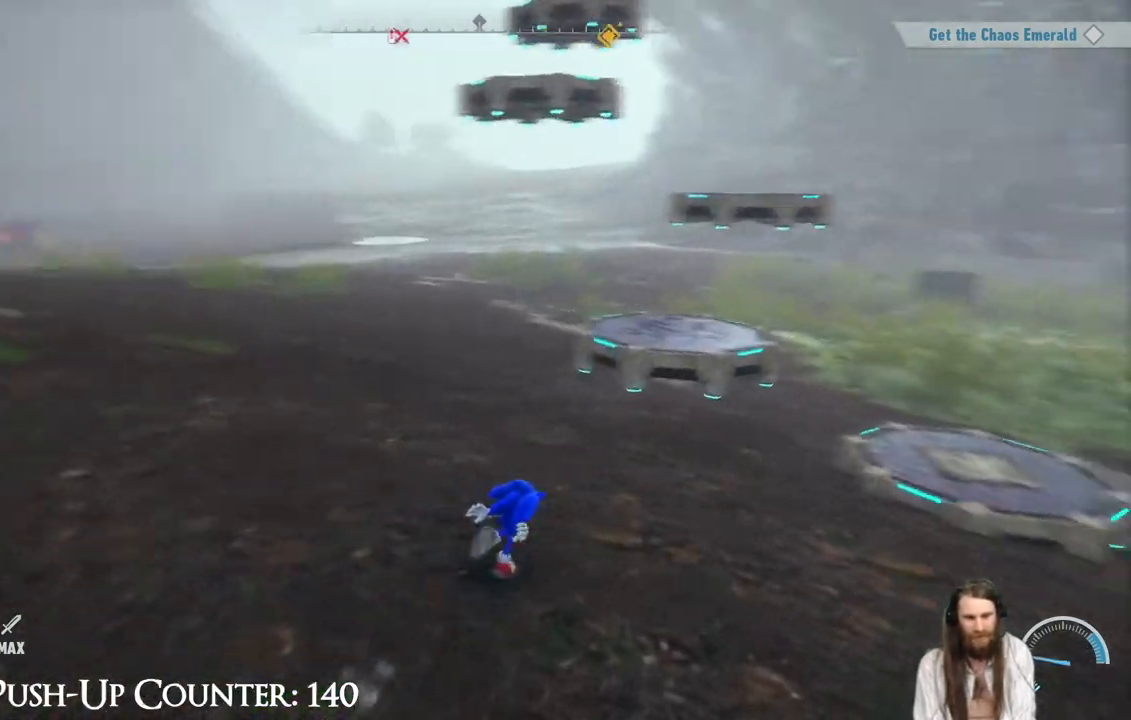
{"buttons": [], "left_stick": "right", "right_stick": "center", "events": [[33, "left_stick", "center"], [233, "left_stick", "right"]]}
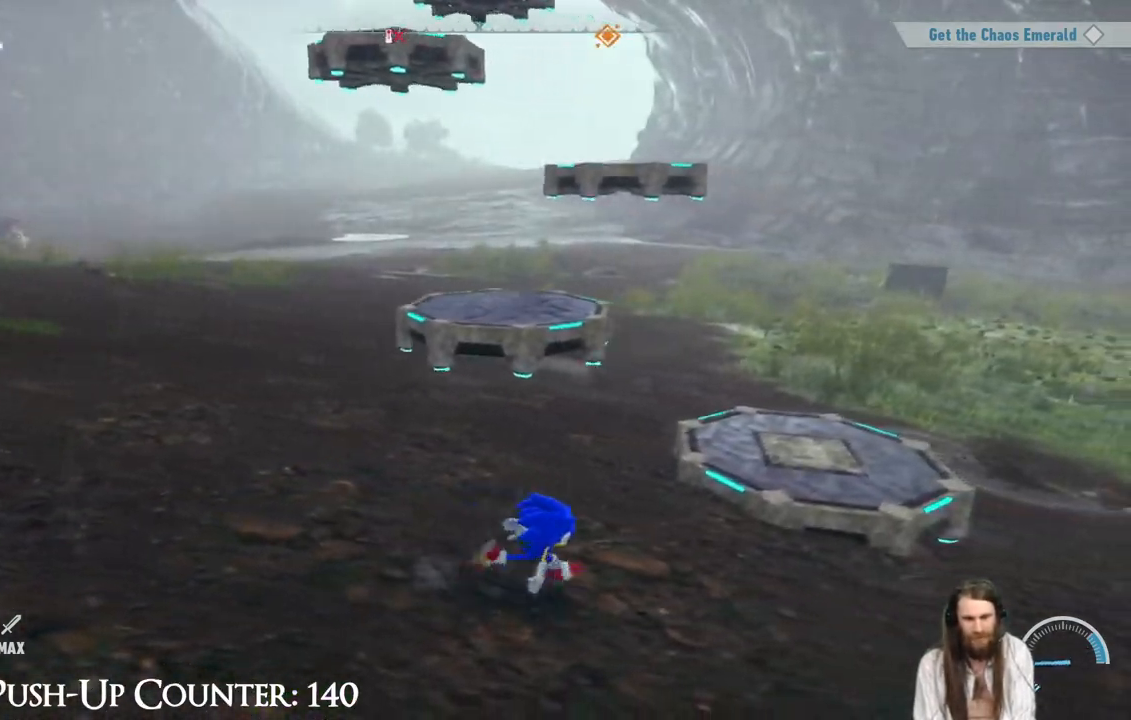
{"buttons": [], "left_stick": "up-left", "right_stick": "center", "events": [[50, "left_stick", "center"], [217, "left_stick", "up-left"], [267, "right_stick", "left"], [417, "right_stick", "center"]]}
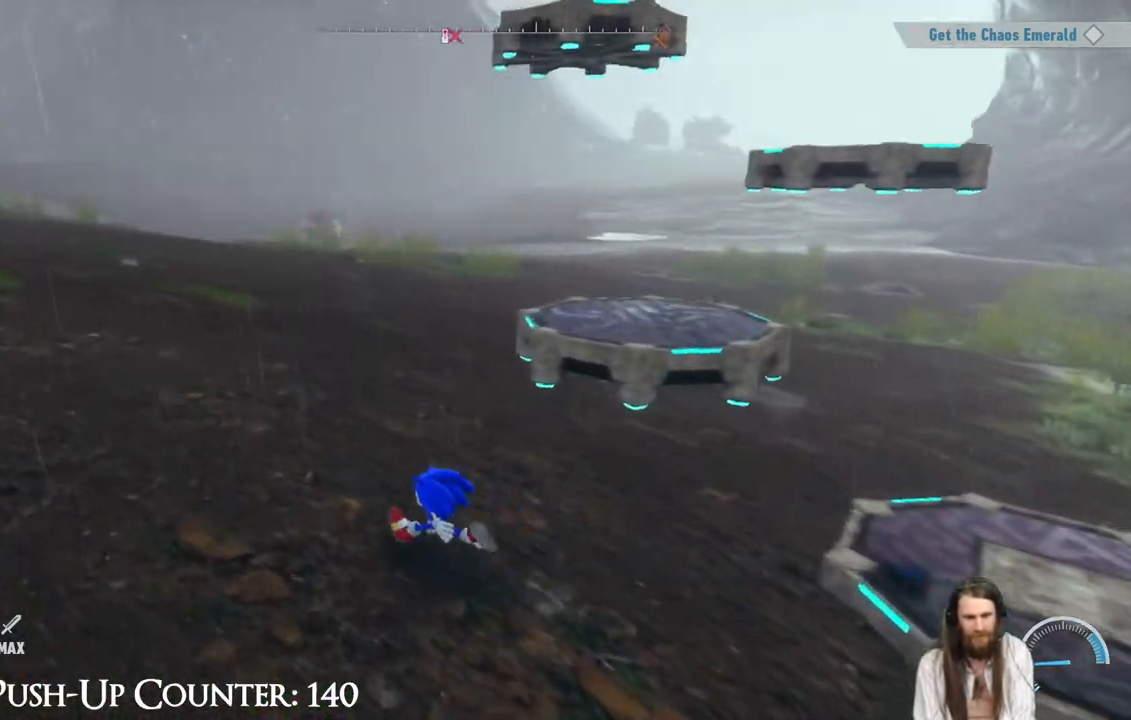
{"buttons": [], "left_stick": "up", "right_stick": "center", "events": [[83, "right_stick", "left"], [133, "left_stick", "up"], [167, "right_stick", "center"]]}
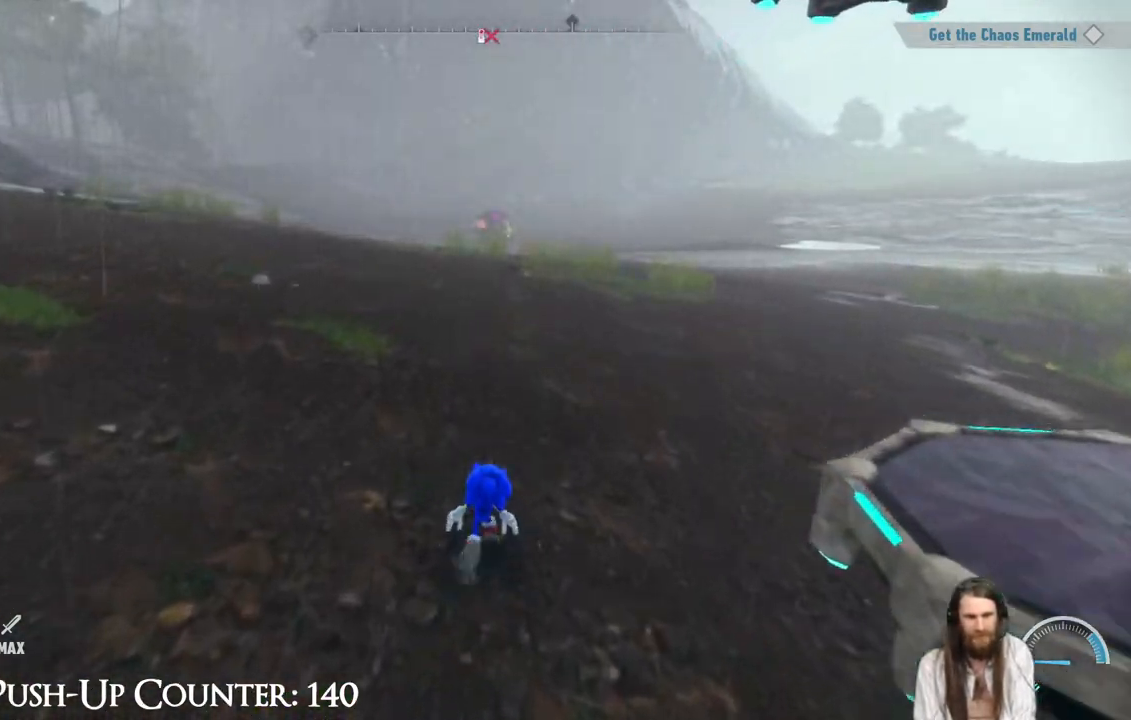
{"buttons": ["R2"], "left_stick": "up", "right_stick": "center", "events": [[217, "R2", "down"]]}
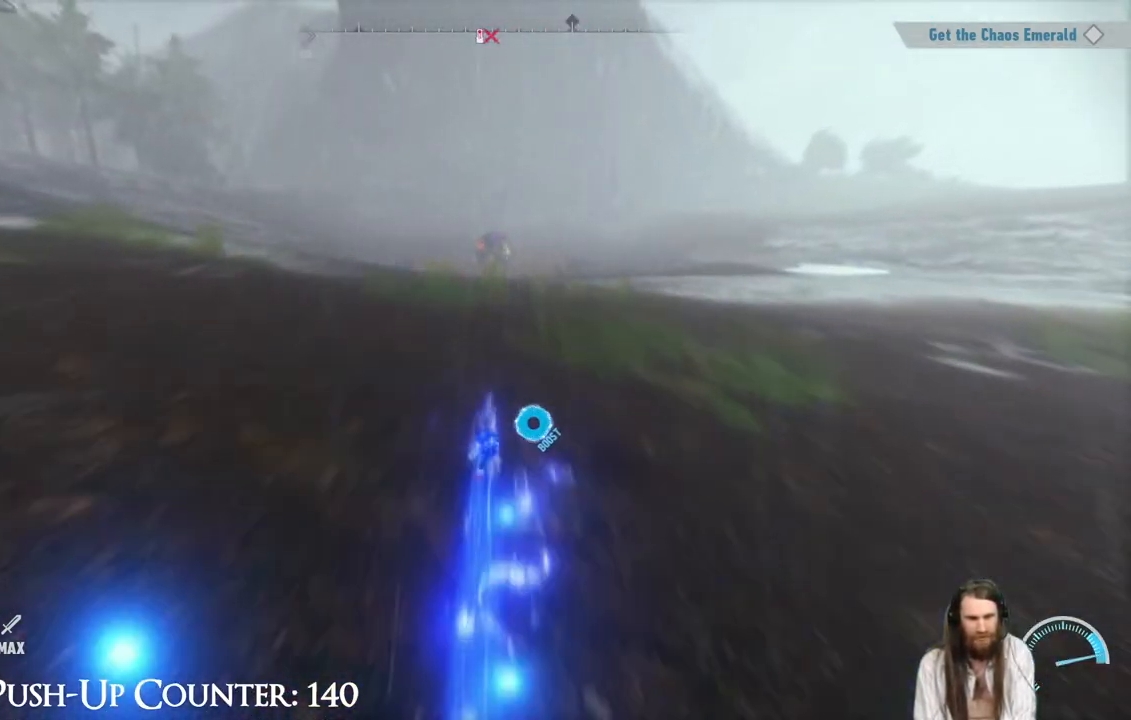
{"buttons": ["R2"], "left_stick": "up", "right_stick": "center", "events": []}
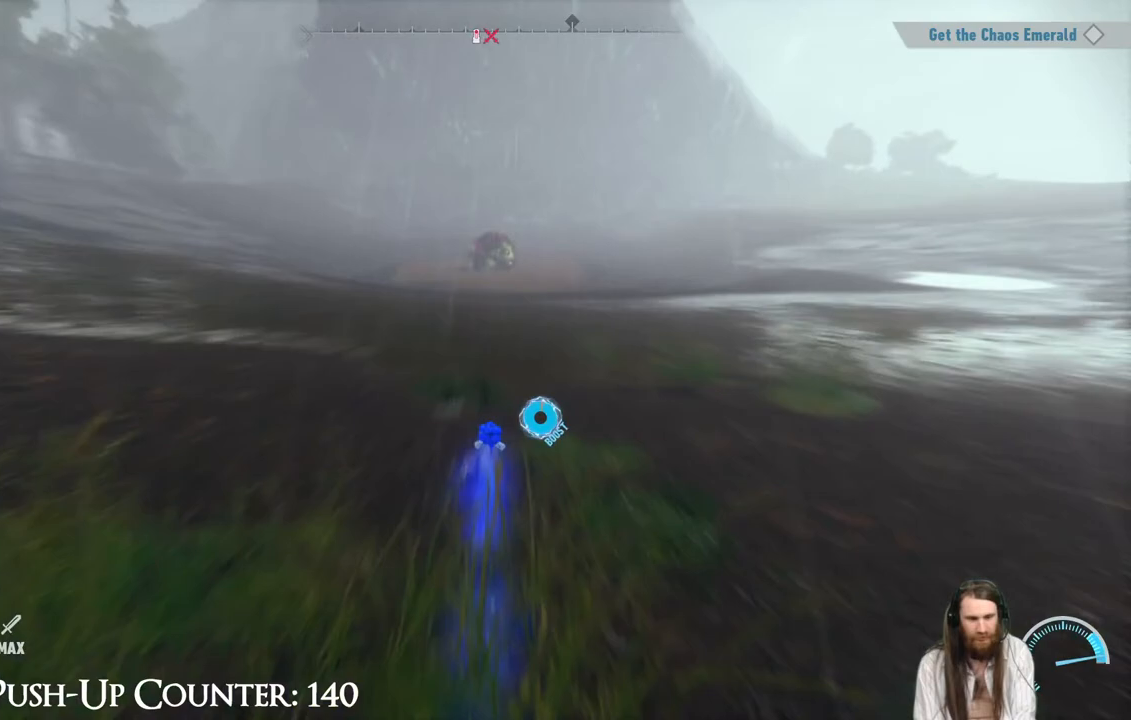
{"buttons": ["R2"], "left_stick": "up", "right_stick": "center", "events": []}
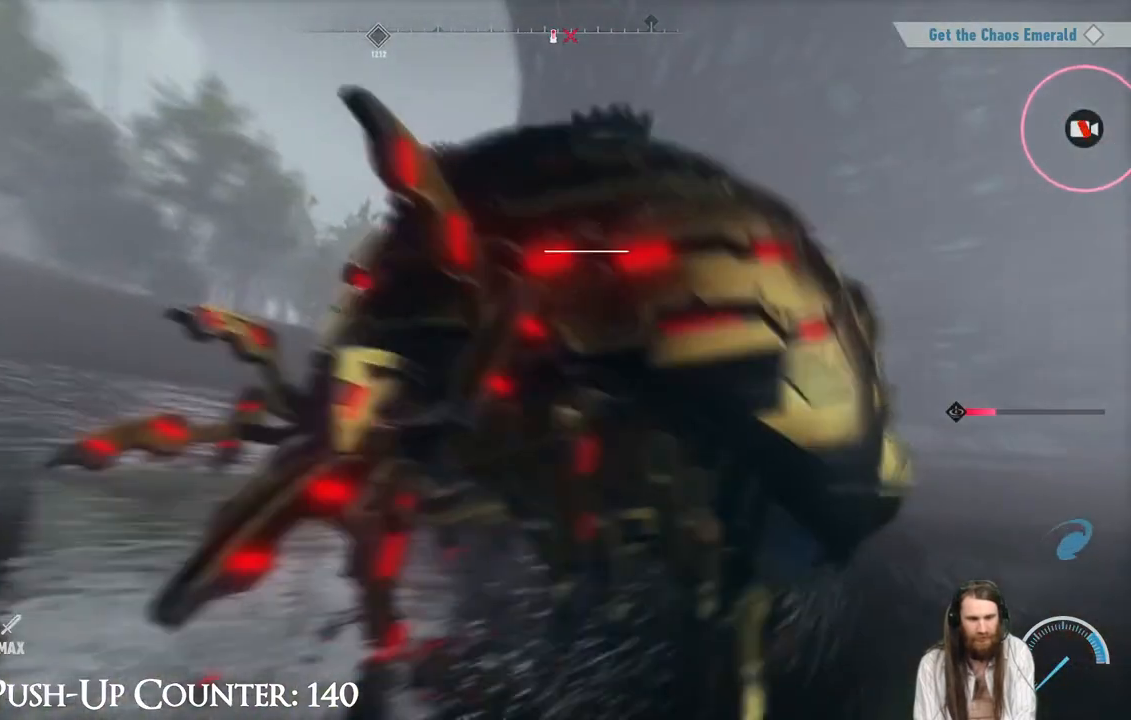
{"buttons": [], "left_stick": "center", "right_stick": "center", "events": [[200, "R2", "up"], [300, "left_stick", "center"]]}
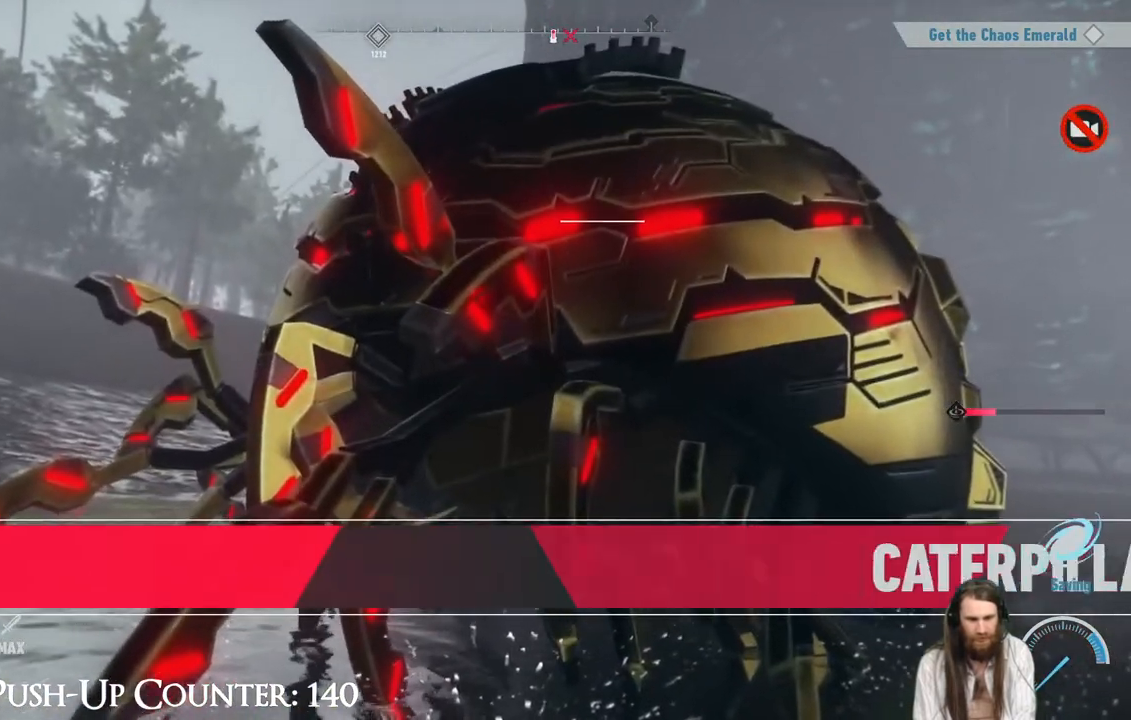
{"buttons": [], "left_stick": "center", "right_stick": "center", "events": []}
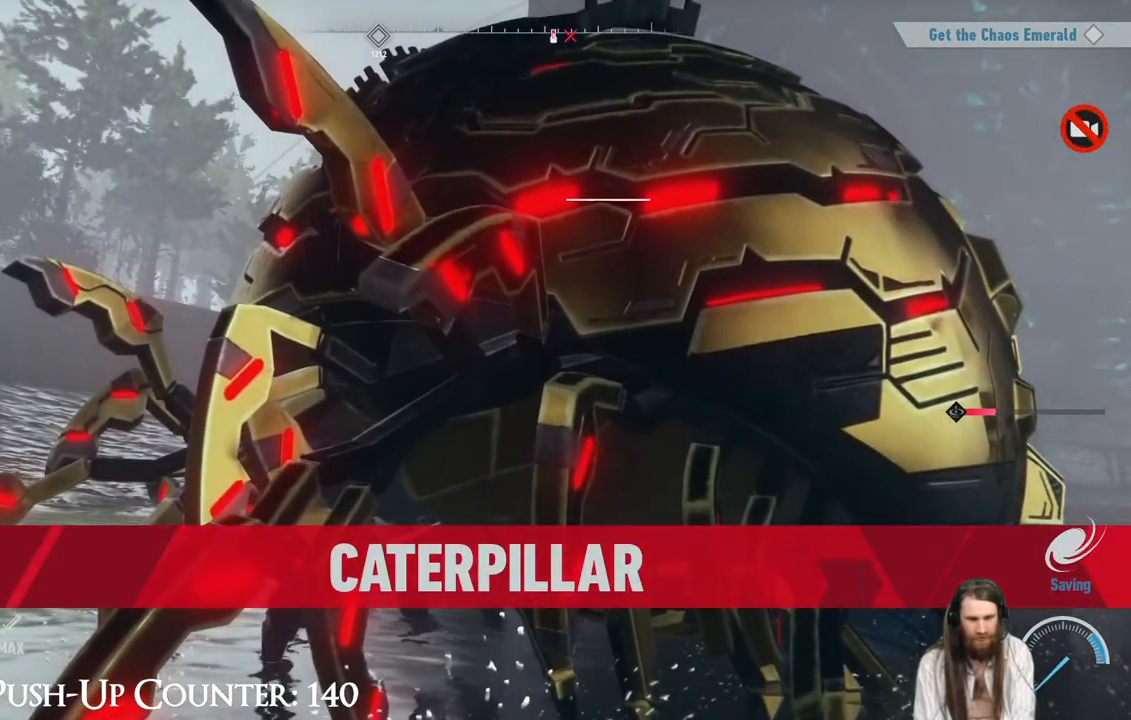
{"buttons": [], "left_stick": "center", "right_stick": "center", "events": []}
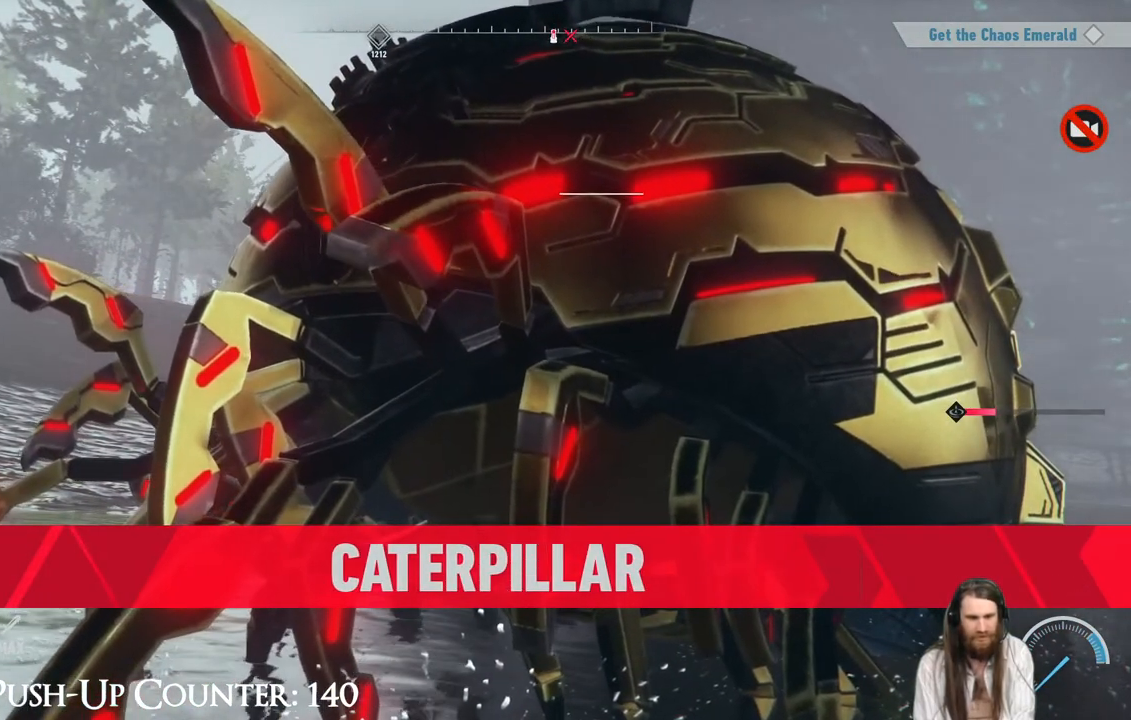
{"buttons": [], "left_stick": "center", "right_stick": "center", "events": []}
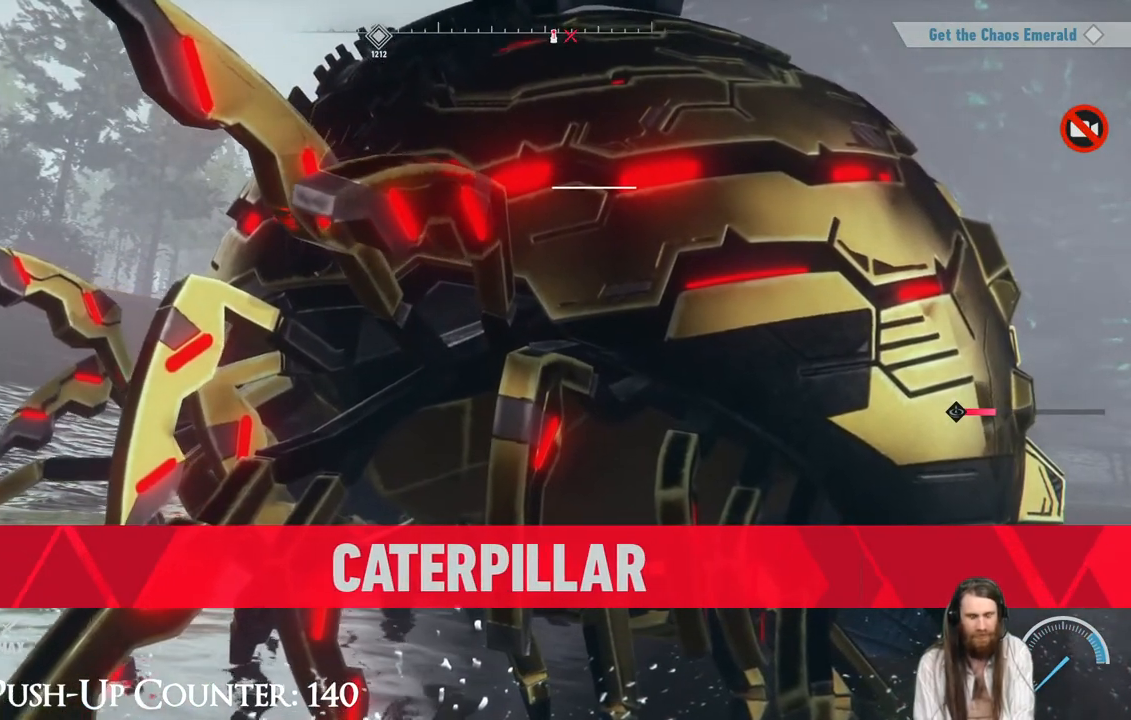
{"buttons": [], "left_stick": "center", "right_stick": "center", "events": []}
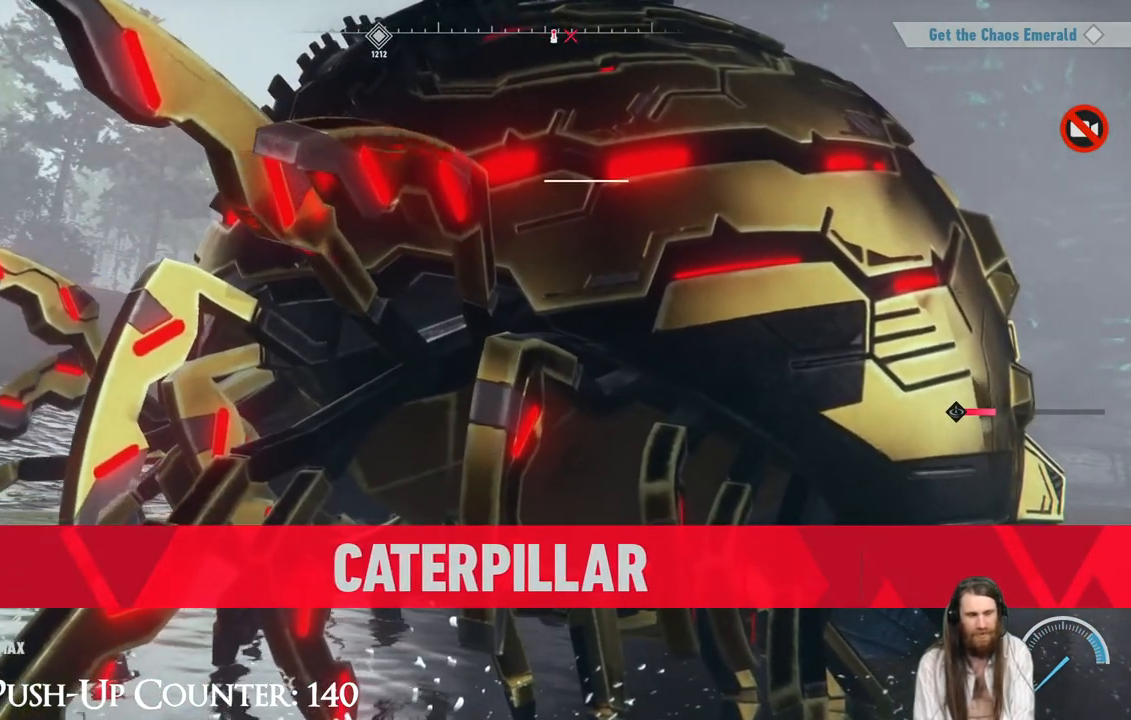
{"buttons": [], "left_stick": "center", "right_stick": "center", "events": []}
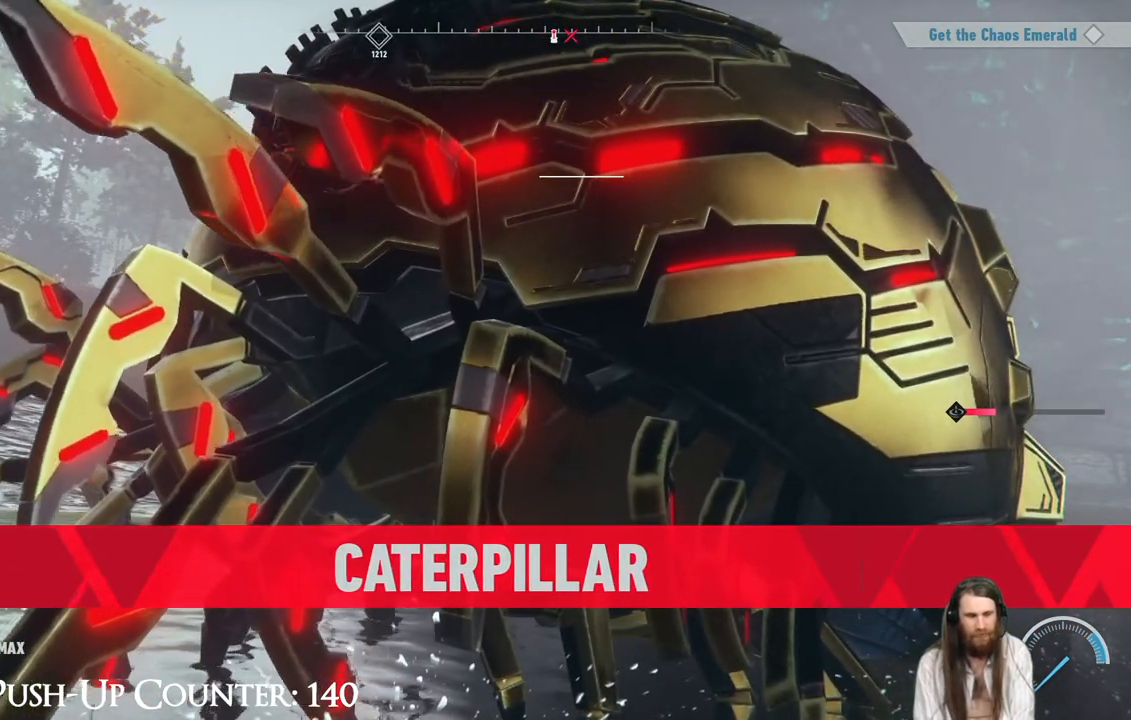
{"buttons": [], "left_stick": "center", "right_stick": "center", "events": []}
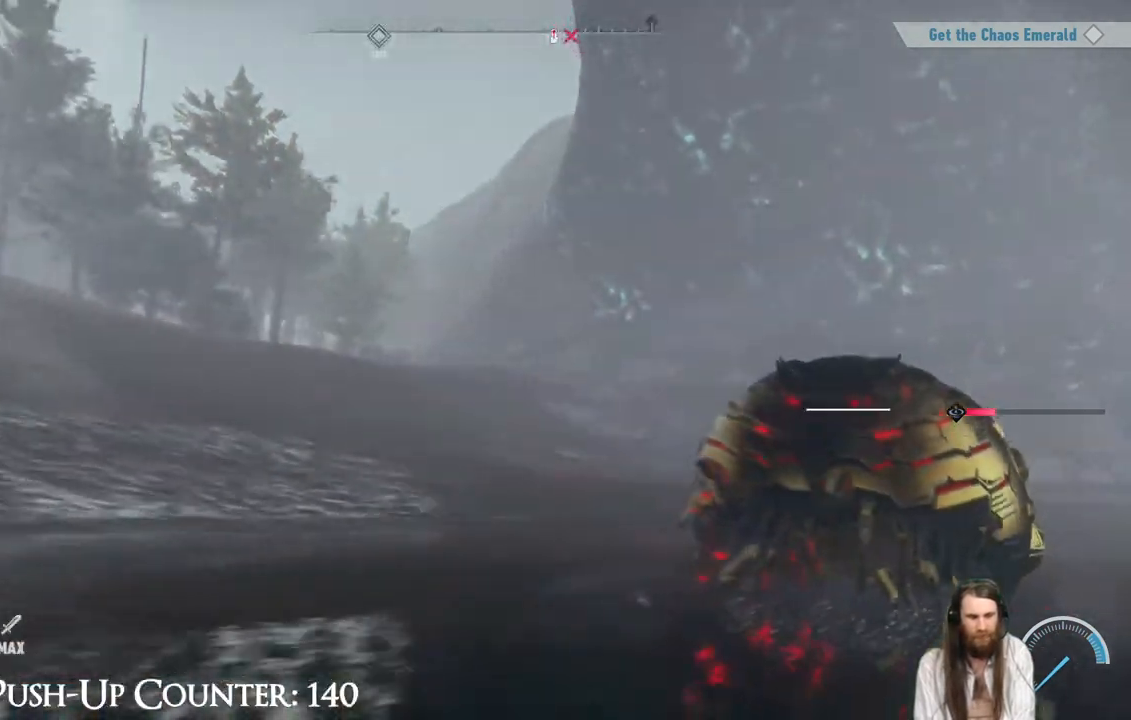
{"buttons": [], "left_stick": "center", "right_stick": "center", "events": []}
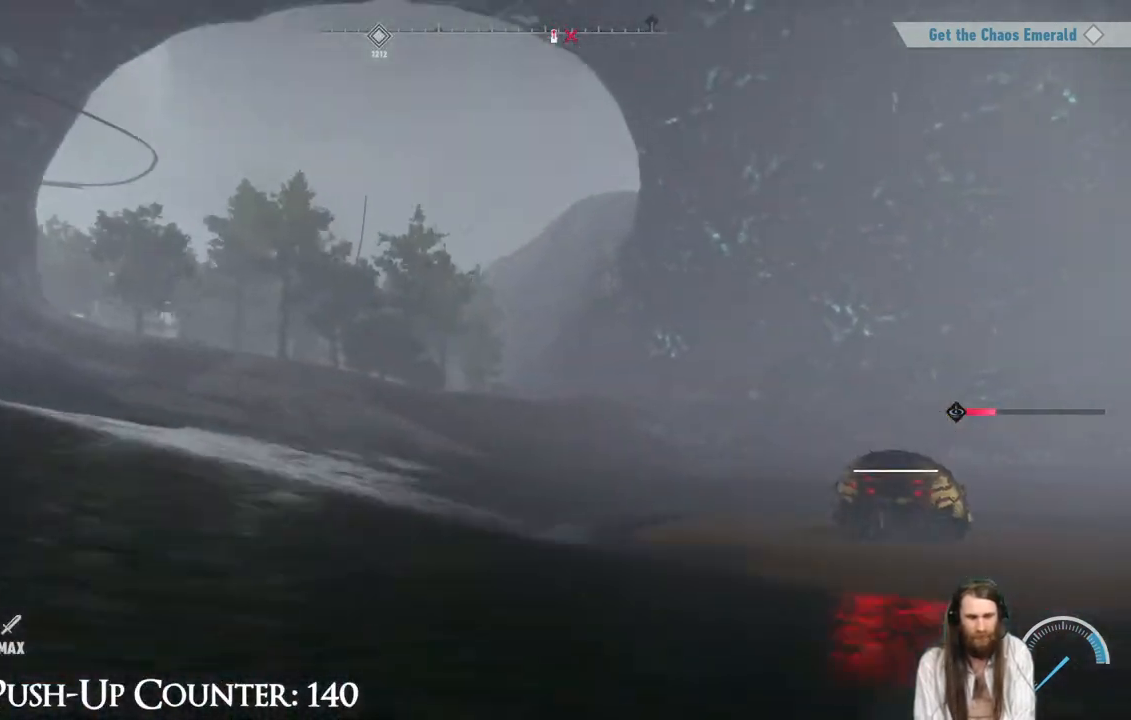
{"buttons": [], "left_stick": "up-right", "right_stick": "center", "events": [[283, "left_stick", "right"], [383, "left_stick", "up-right"]]}
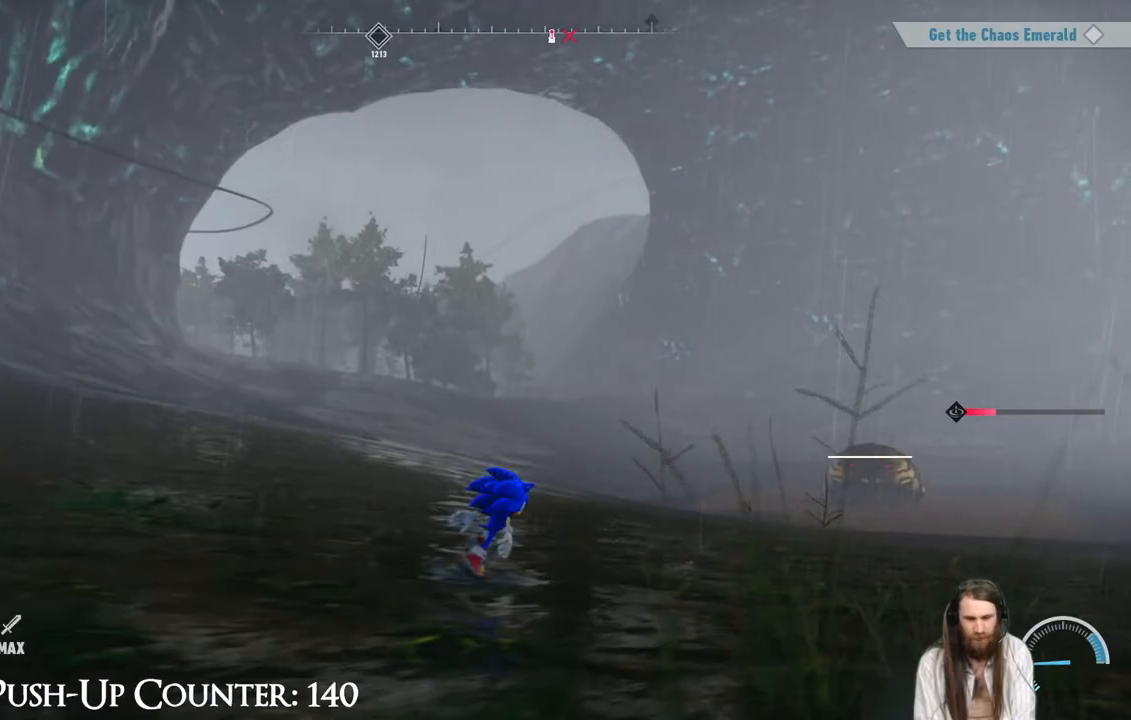
{"buttons": ["R2"], "left_stick": "up-right", "right_stick": "center", "events": [[167, "R2", "down"]]}
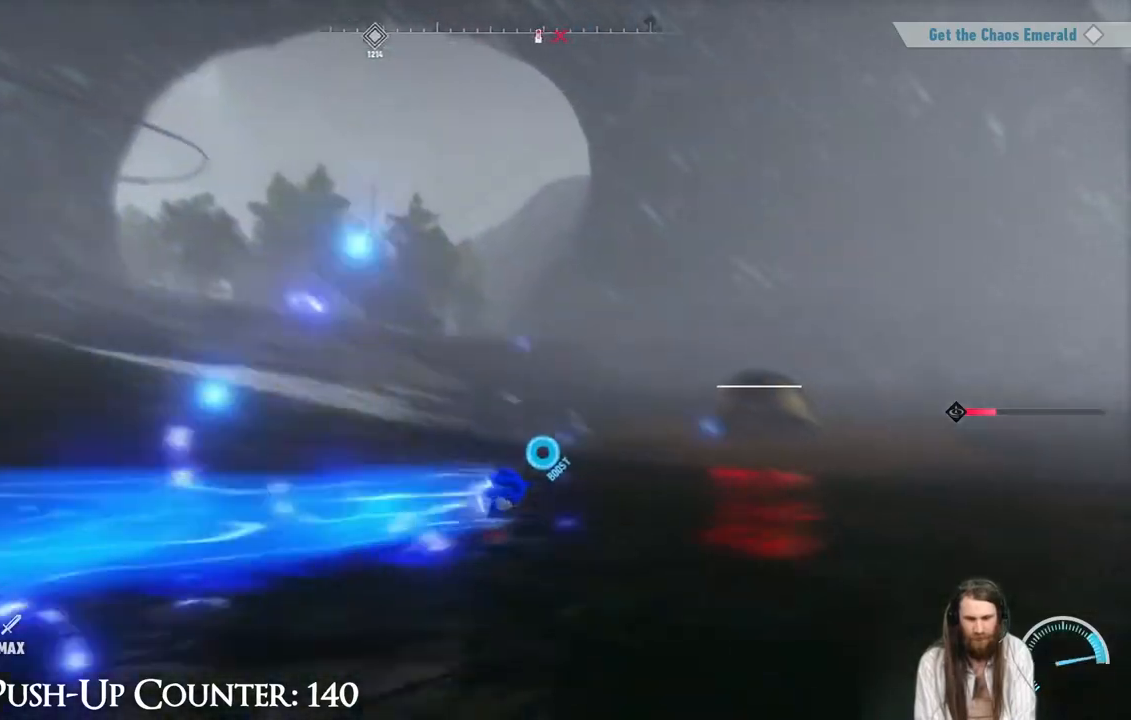
{"buttons": ["R2"], "left_stick": "up-right", "right_stick": "center", "events": []}
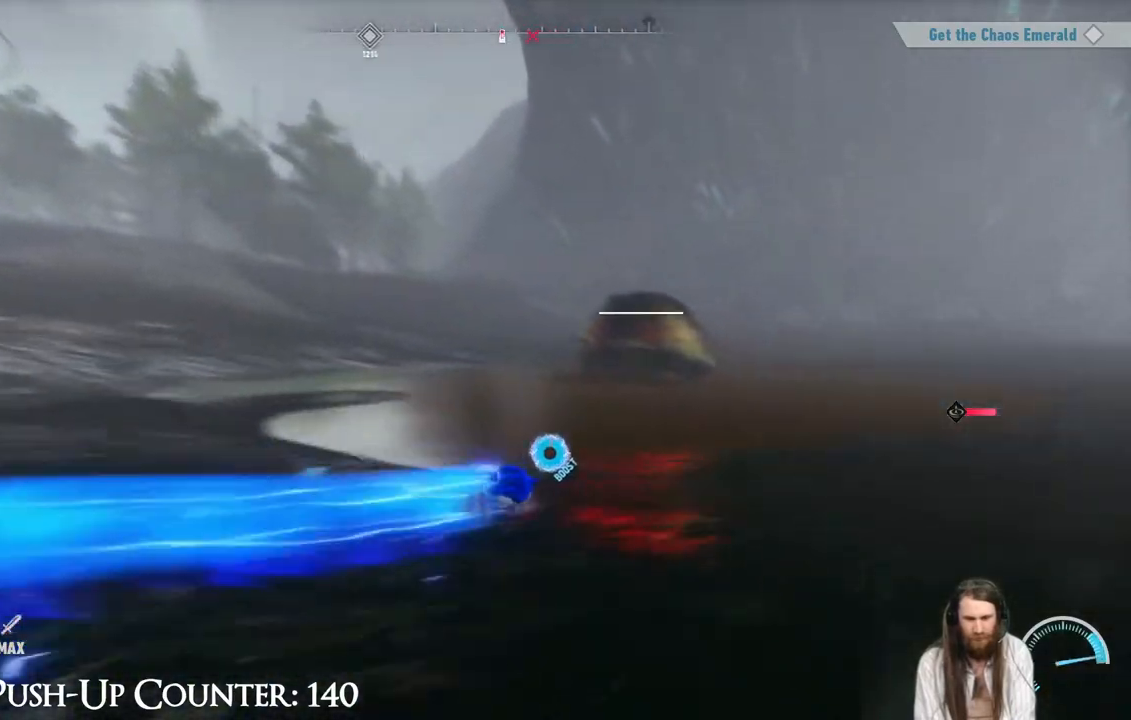
{"buttons": ["R2"], "left_stick": "up", "right_stick": "center", "events": [[300, "left_stick", "up"]]}
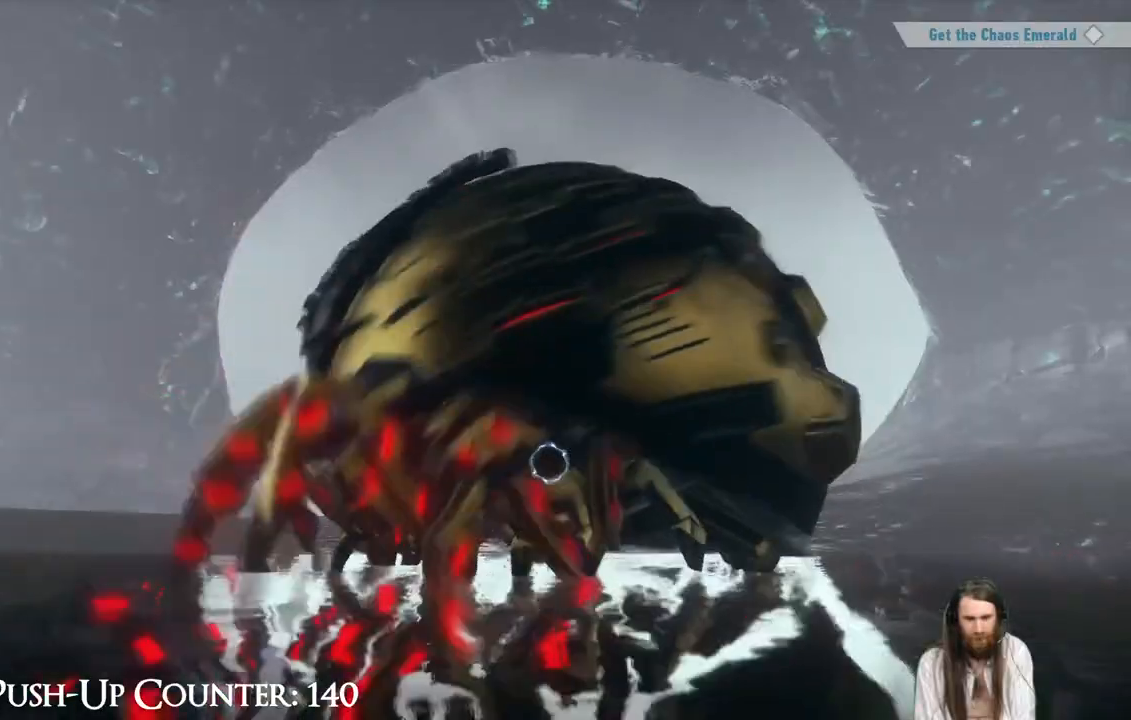
{"buttons": [], "left_stick": "center", "right_stick": "center", "events": [[233, "R2", "up"], [333, "left_stick", "center"]]}
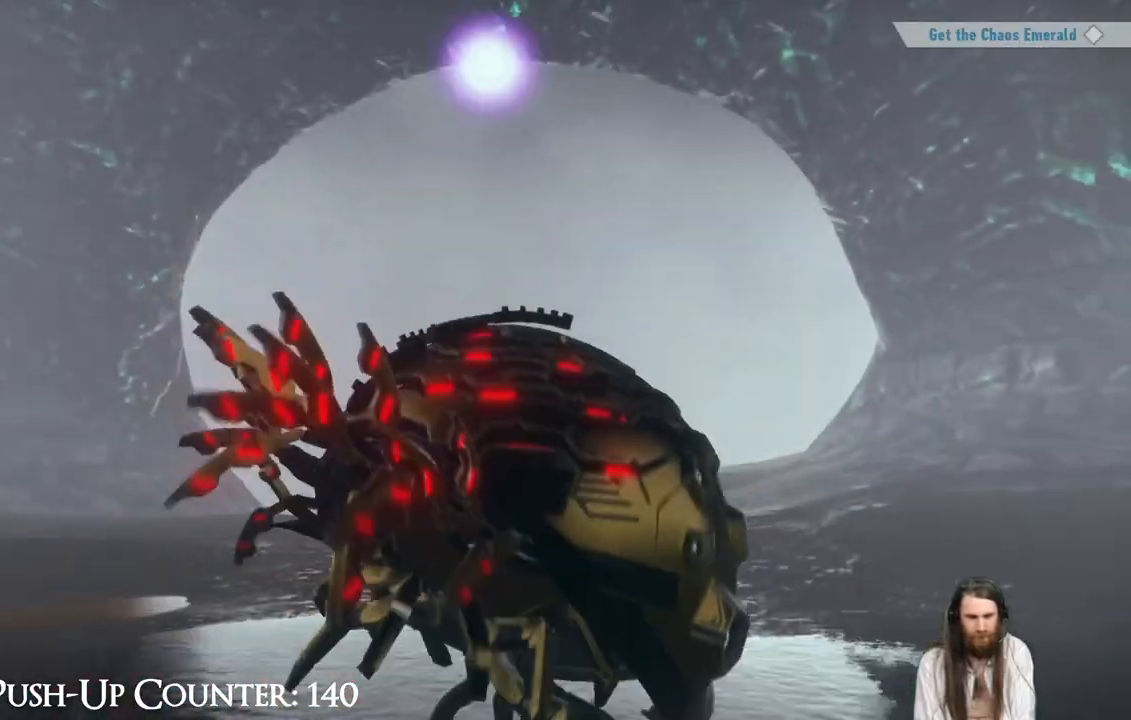
{"buttons": [], "left_stick": "center", "right_stick": "center", "events": []}
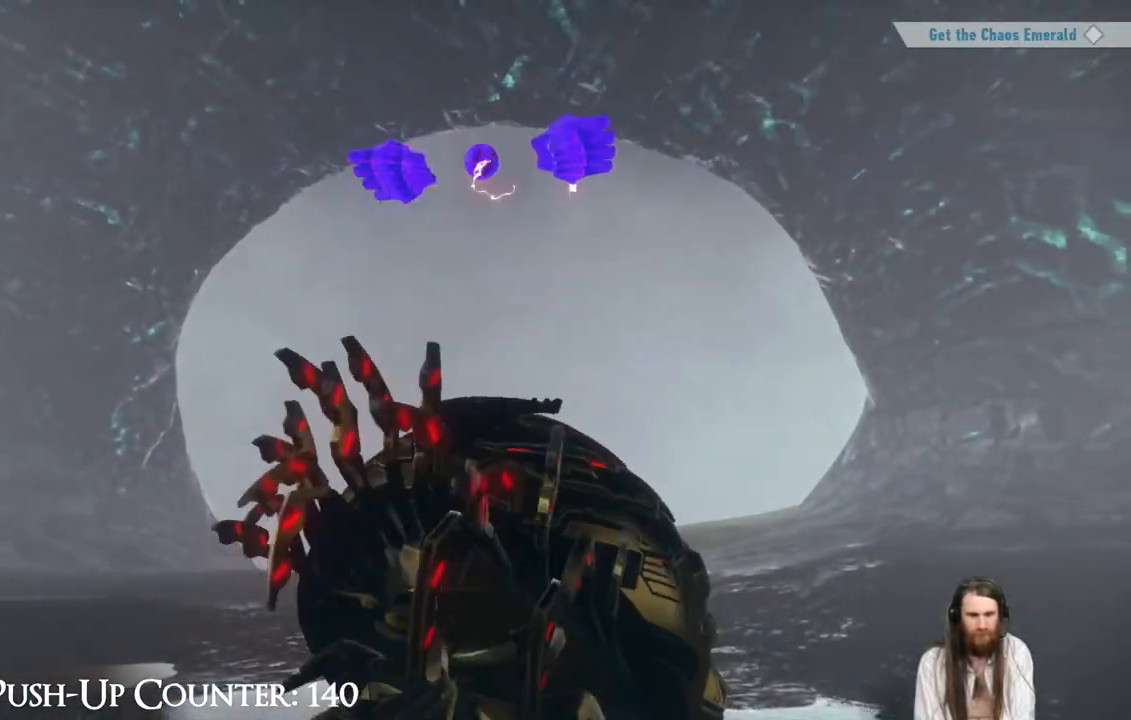
{"buttons": [], "left_stick": "center", "right_stick": "center", "events": []}
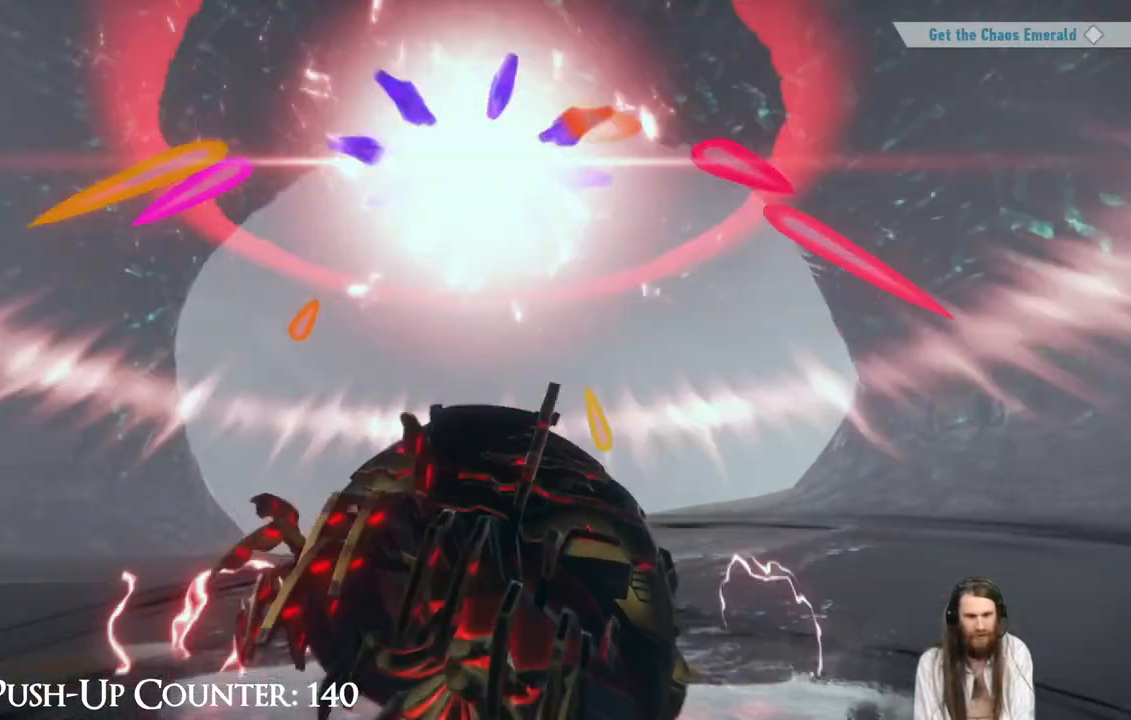
{"buttons": [], "left_stick": "center", "right_stick": "center", "events": []}
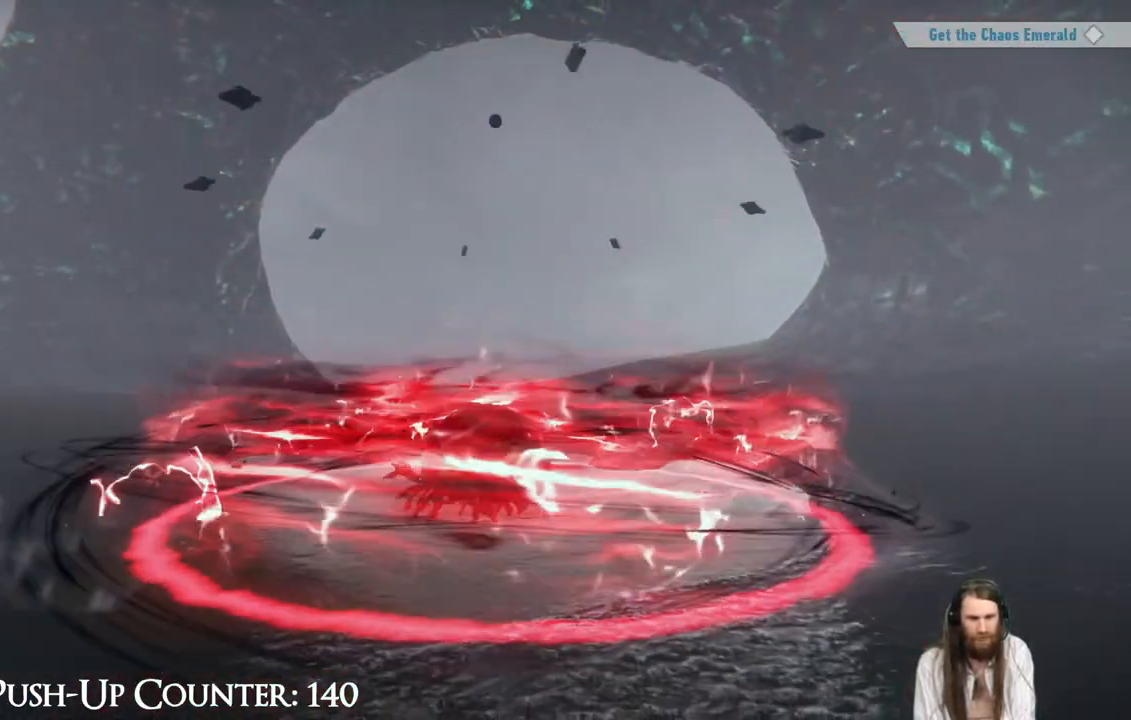
{"buttons": [], "left_stick": "center", "right_stick": "center", "events": []}
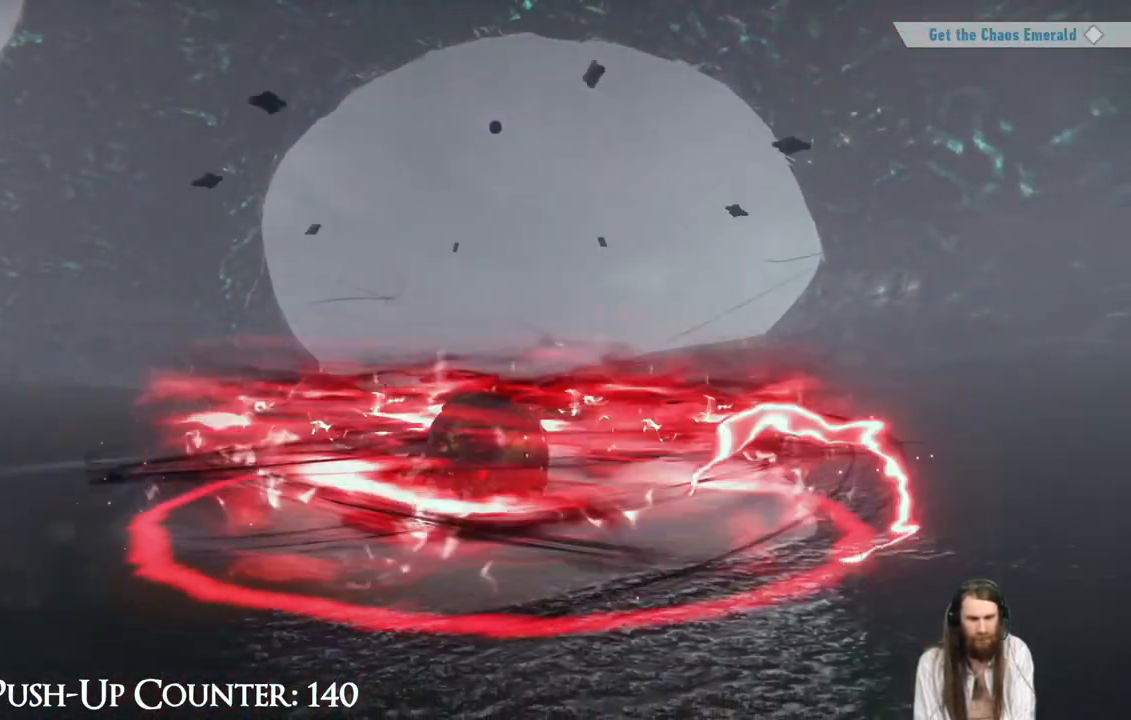
{"buttons": [], "left_stick": "center", "right_stick": "center", "events": []}
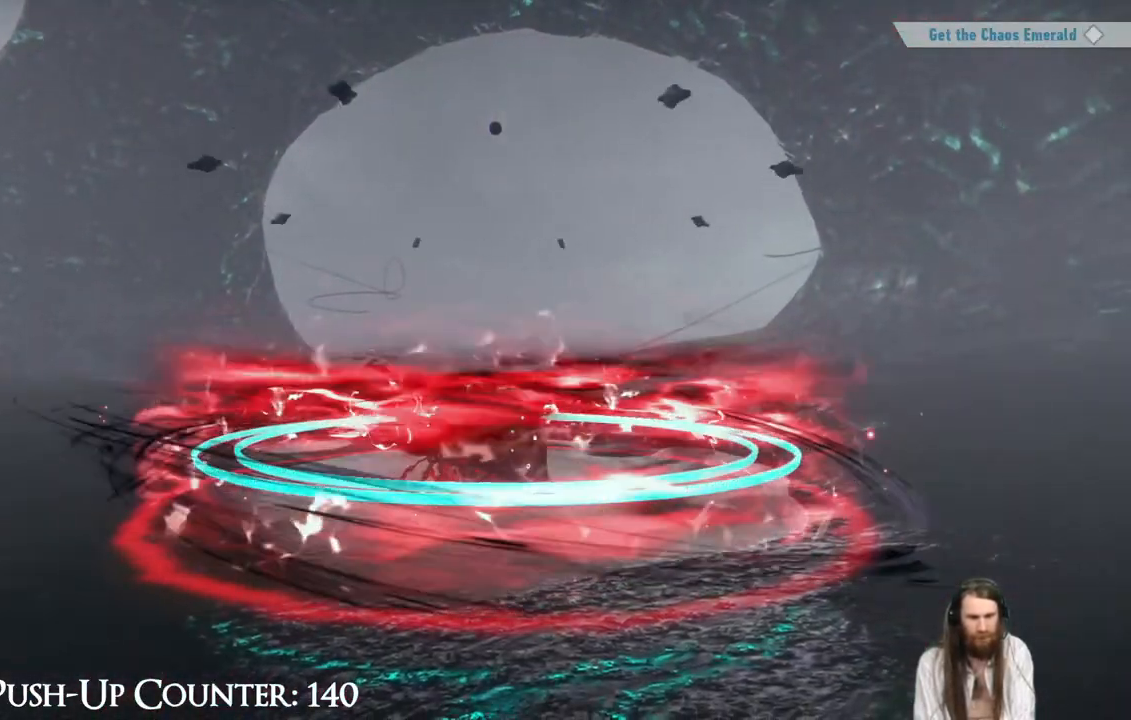
{"buttons": [], "left_stick": "center", "right_stick": "center", "events": []}
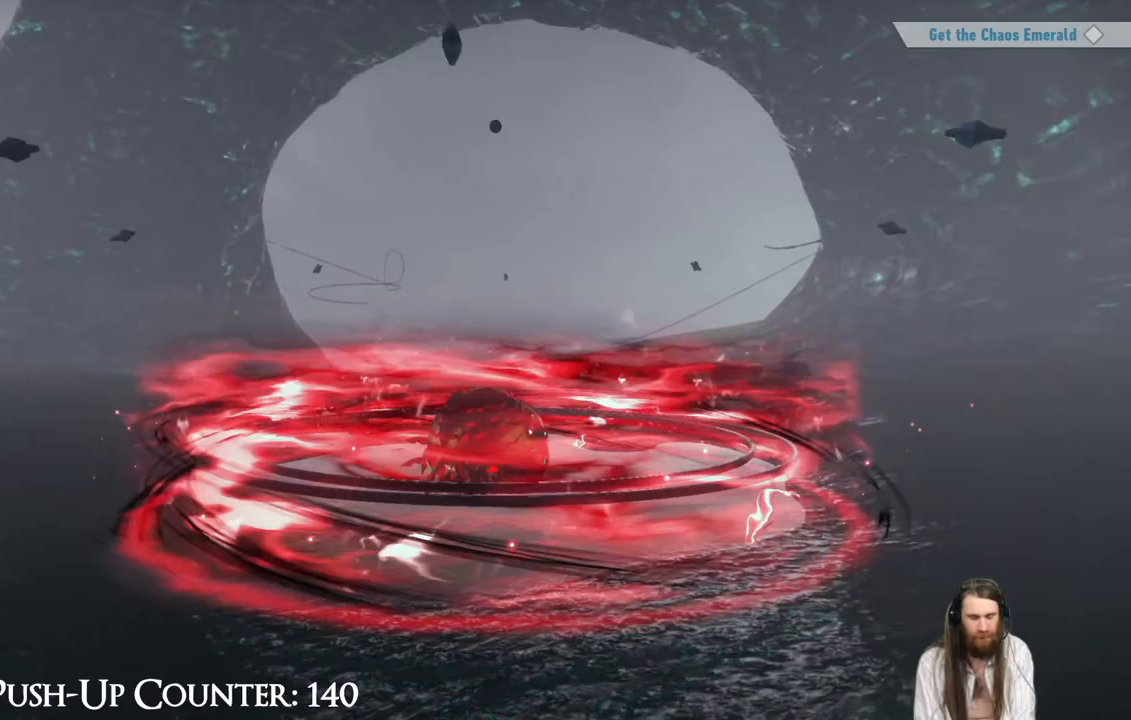
{"buttons": [], "left_stick": "center", "right_stick": "center", "events": []}
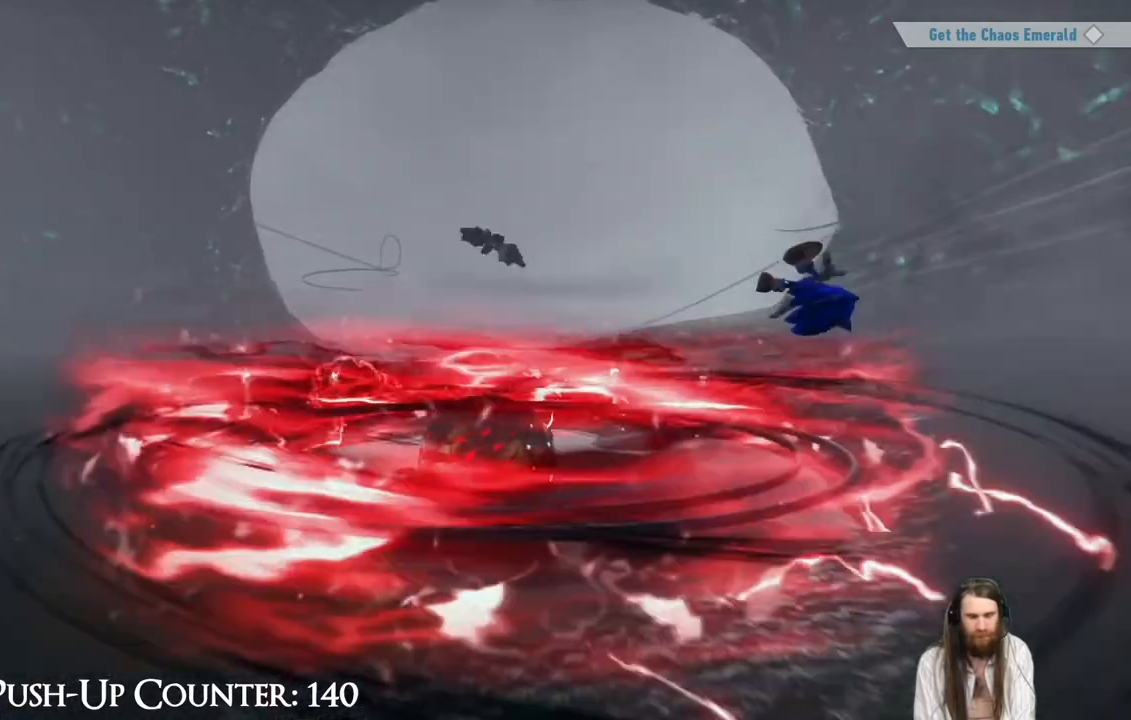
{"buttons": [], "left_stick": "center", "right_stick": "center", "events": []}
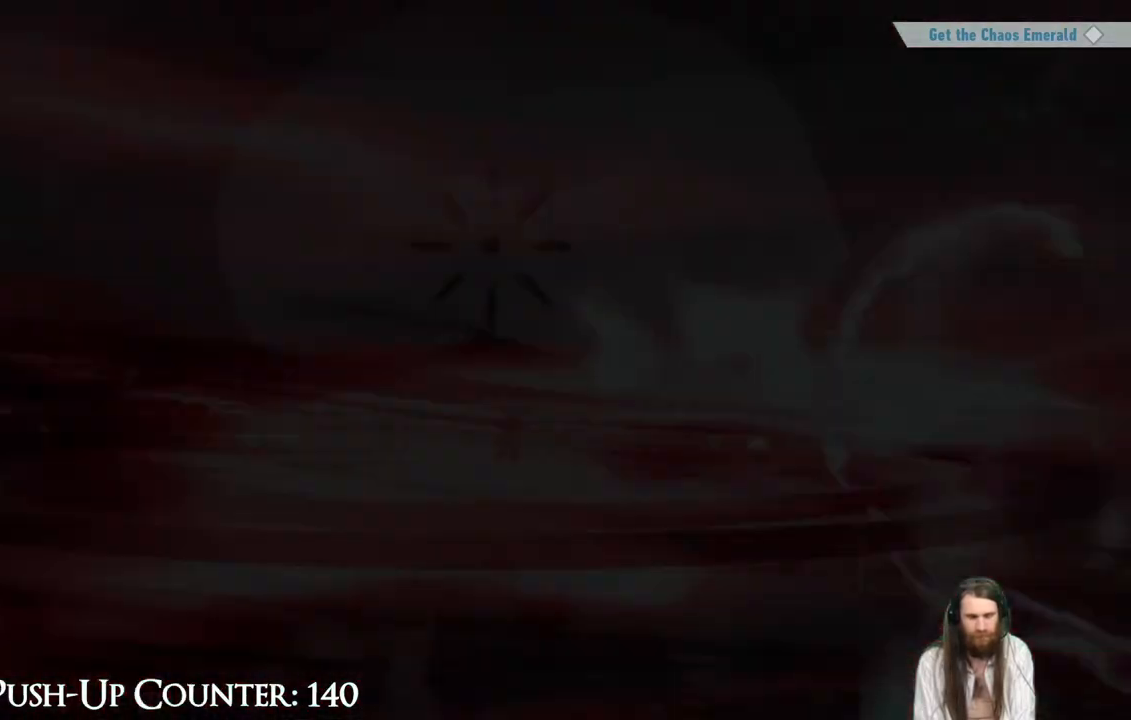
{"buttons": [], "left_stick": "center", "right_stick": "center", "events": []}